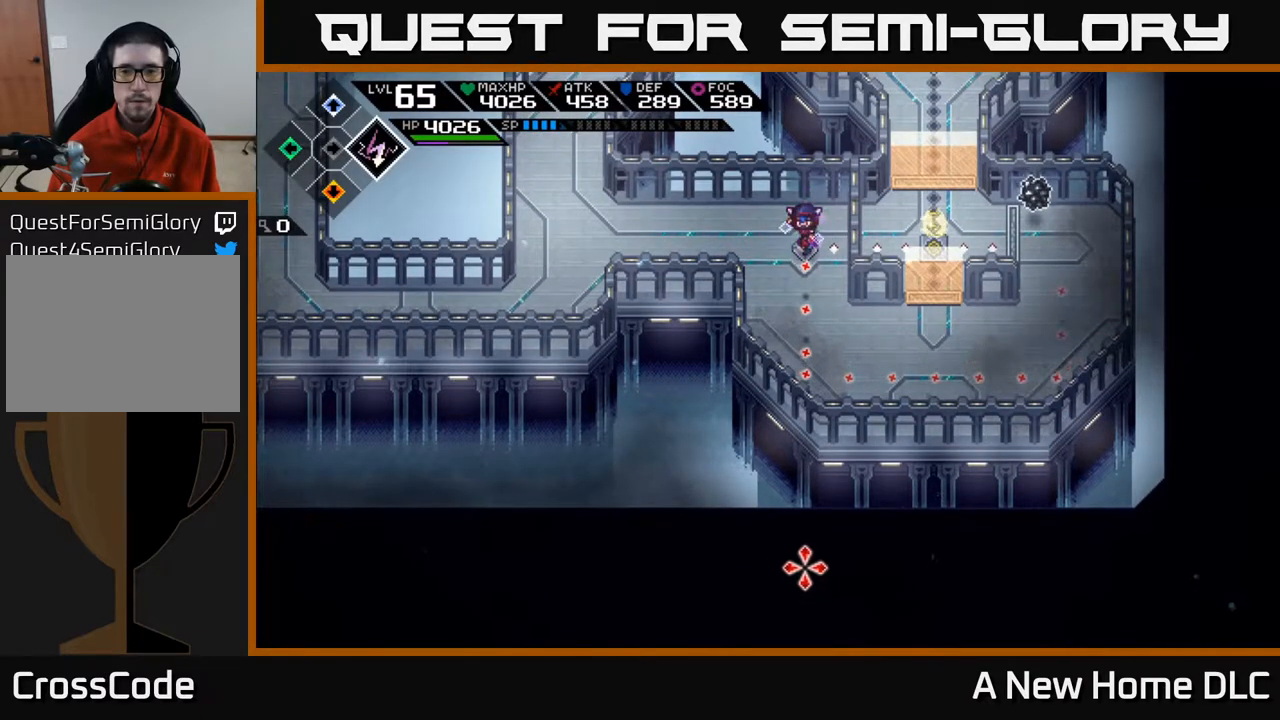
Gameplay with a controller (Xbox layout); each line is a JSON object with the inputs held at the frame after it. "events" lists button and stick changes between this image and that frame as [ms after this image, input, new state], when the widget could be followed in between.
{"buttons": ["R1"], "left_stick": "center", "right_stick": "down", "events": [[483, "R1", "down"]]}
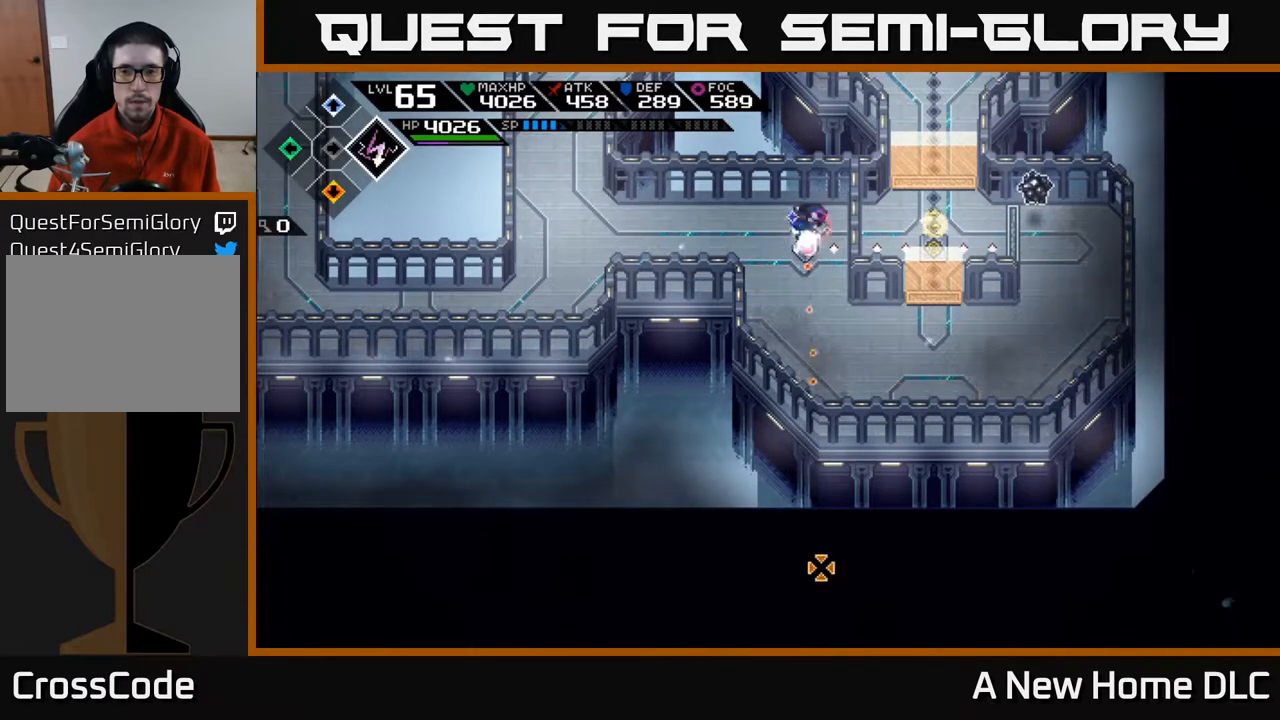
{"buttons": [], "left_stick": "center", "right_stick": "down", "events": [[100, "R1", "up"]]}
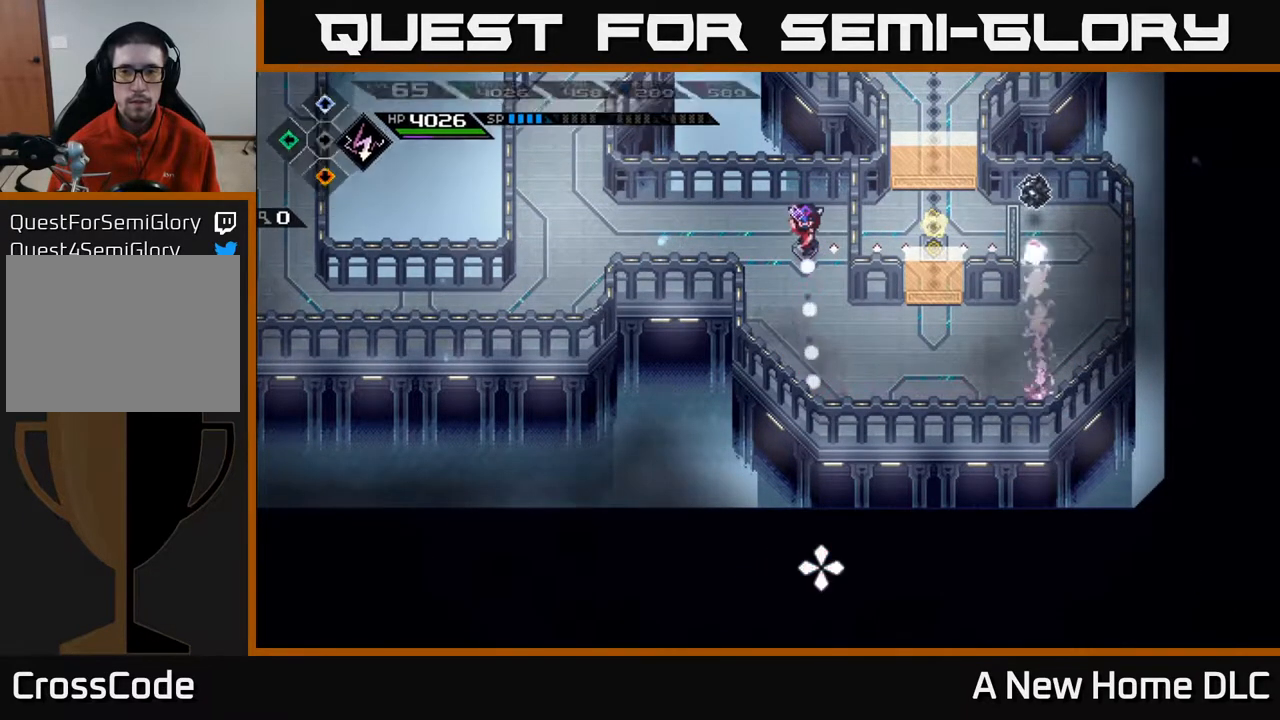
{"buttons": [], "left_stick": "center", "right_stick": "down", "events": []}
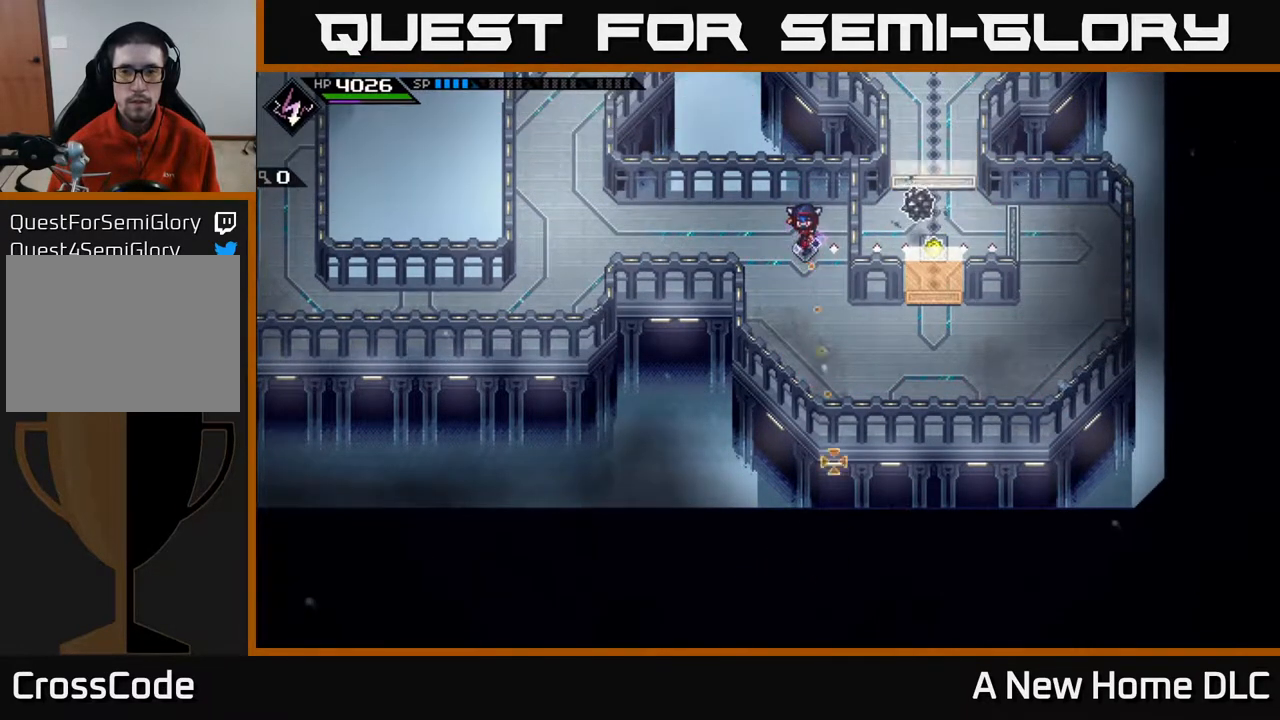
{"buttons": [], "left_stick": "right", "right_stick": "center", "events": [[17, "right_stick", "center"], [50, "left_stick", "down"], [217, "left_stick", "down-right"], [433, "left_stick", "right"]]}
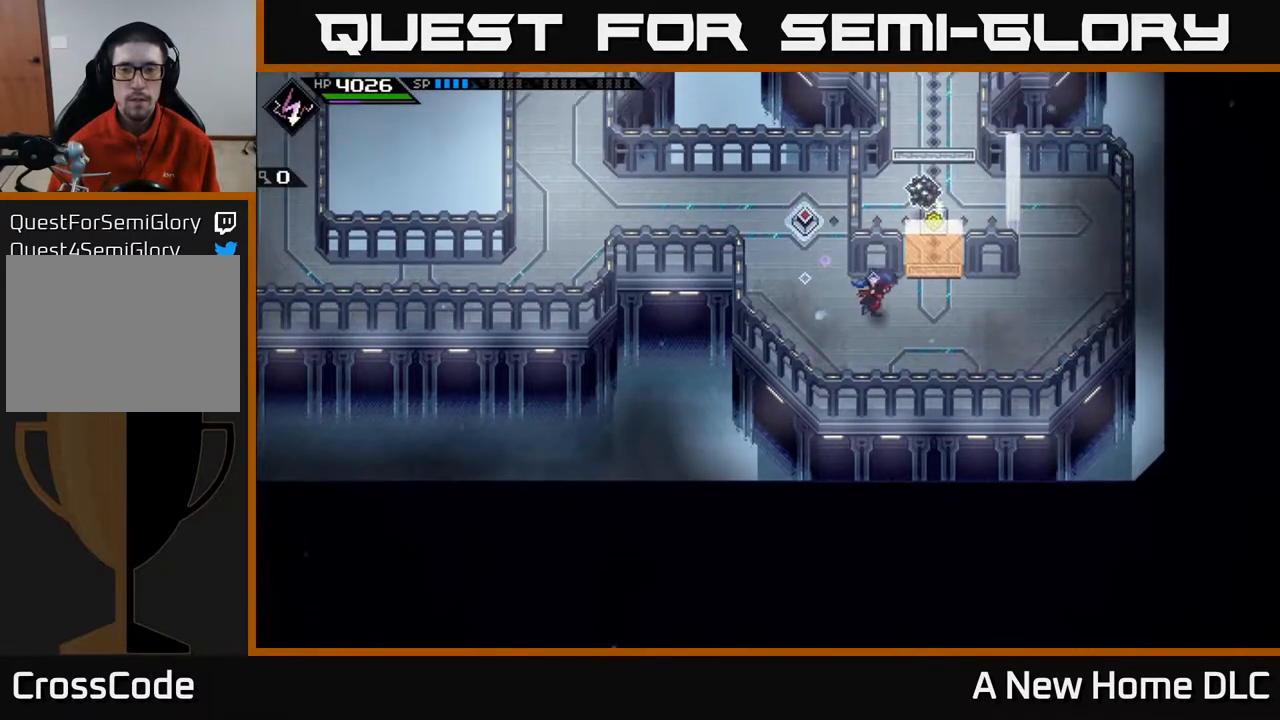
{"buttons": [], "left_stick": "up-right", "right_stick": "center", "events": [[400, "left_stick", "up-right"]]}
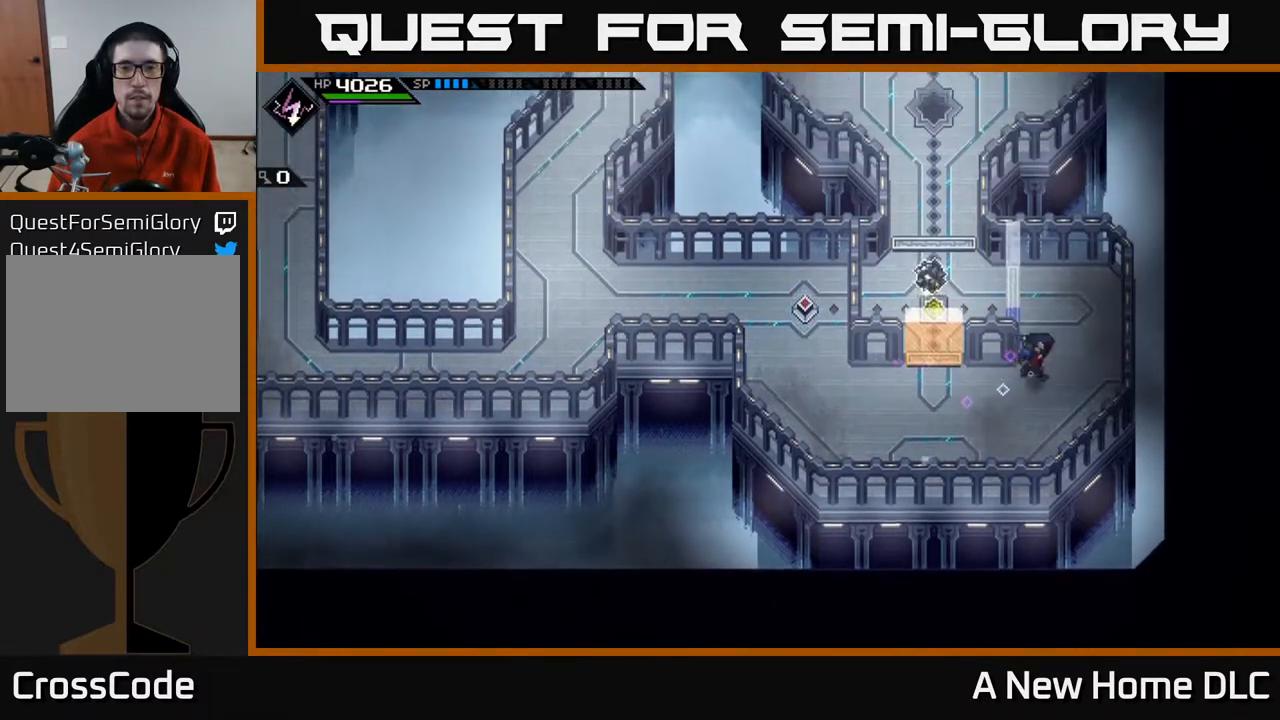
{"buttons": [], "left_stick": "center", "right_stick": "center", "events": [[117, "left_stick", "up"], [350, "left_stick", "center"]]}
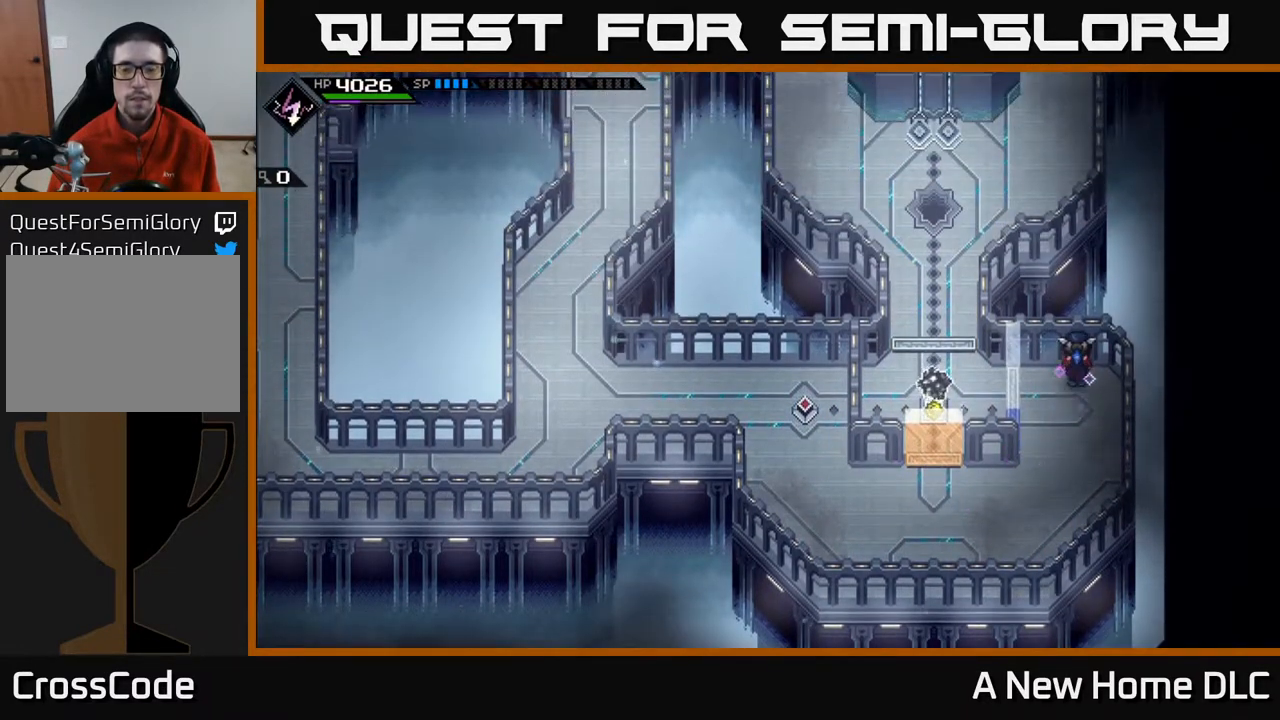
{"buttons": [], "left_stick": "center", "right_stick": "center", "events": [[317, "left_stick", "left"], [483, "left_stick", "center"]]}
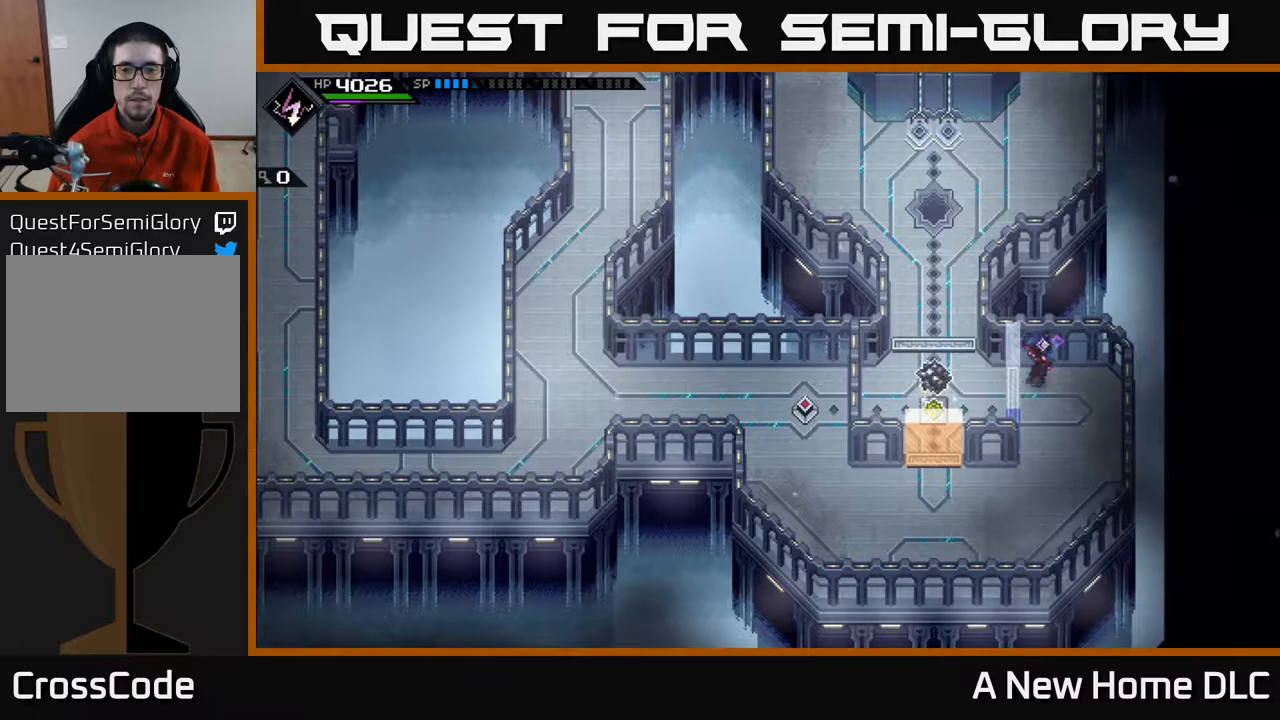
{"buttons": [], "left_stick": "center", "right_stick": "center", "events": []}
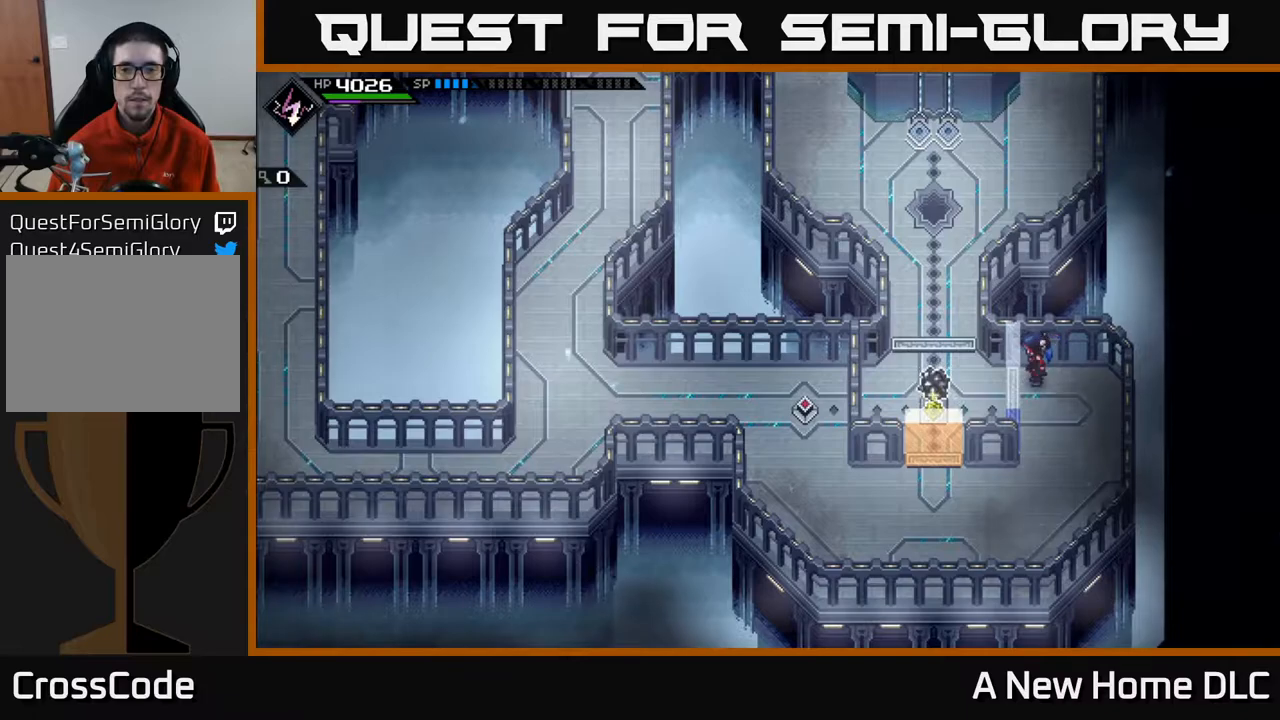
{"buttons": [], "left_stick": "down", "right_stick": "center", "events": [[367, "left_stick", "down"]]}
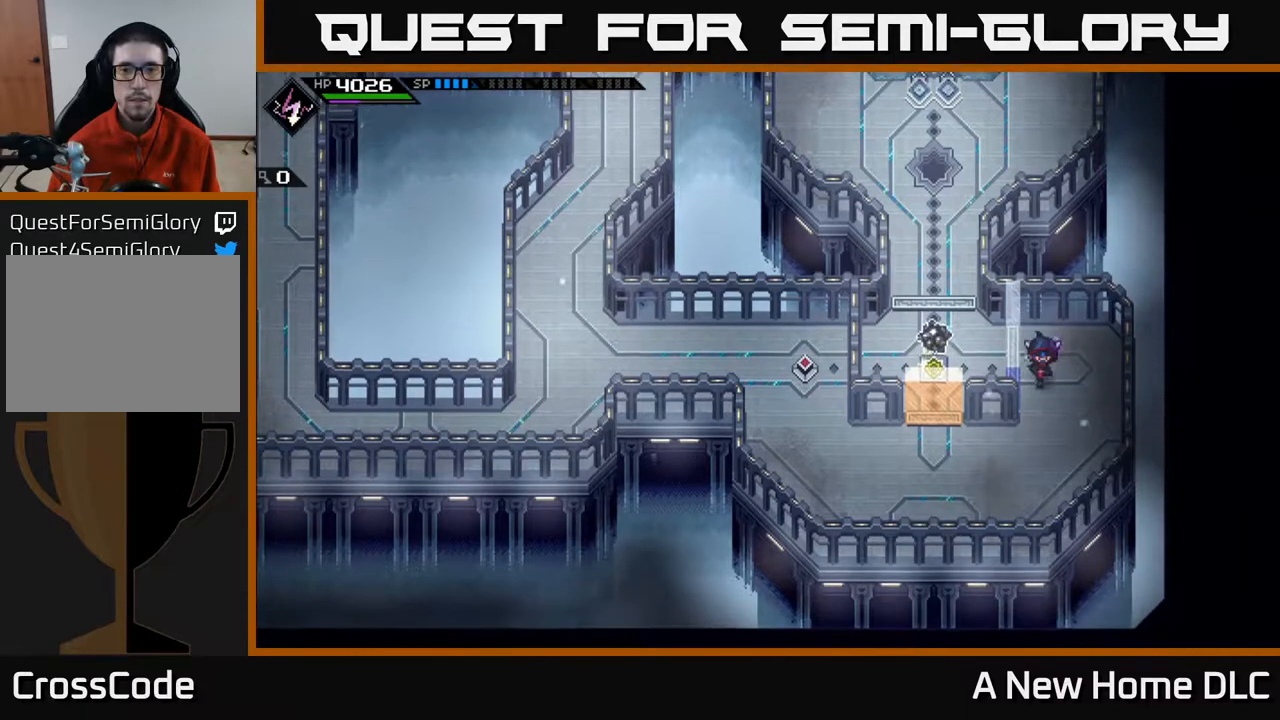
{"buttons": [], "left_stick": "down-left", "right_stick": "up", "events": [[200, "left_stick", "down-left"], [450, "right_stick", "up"]]}
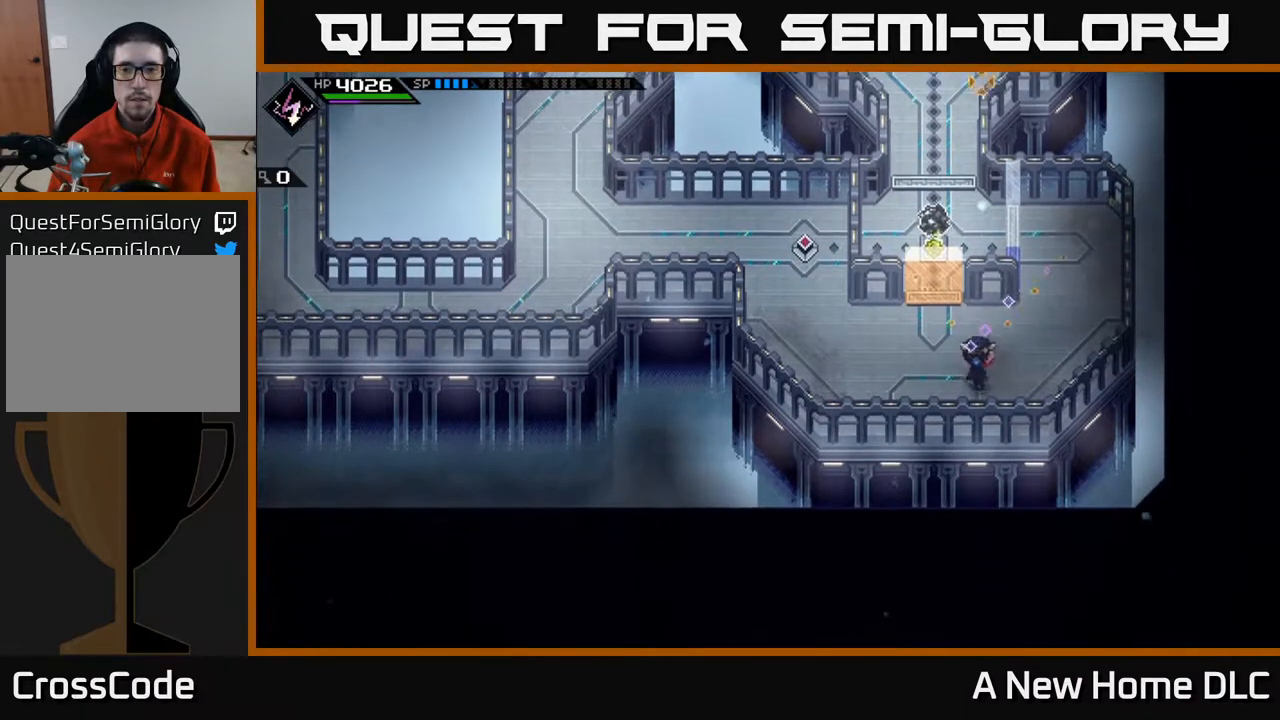
{"buttons": [], "left_stick": "center", "right_stick": "up", "events": [[133, "left_stick", "up"], [350, "left_stick", "left"], [467, "left_stick", "center"]]}
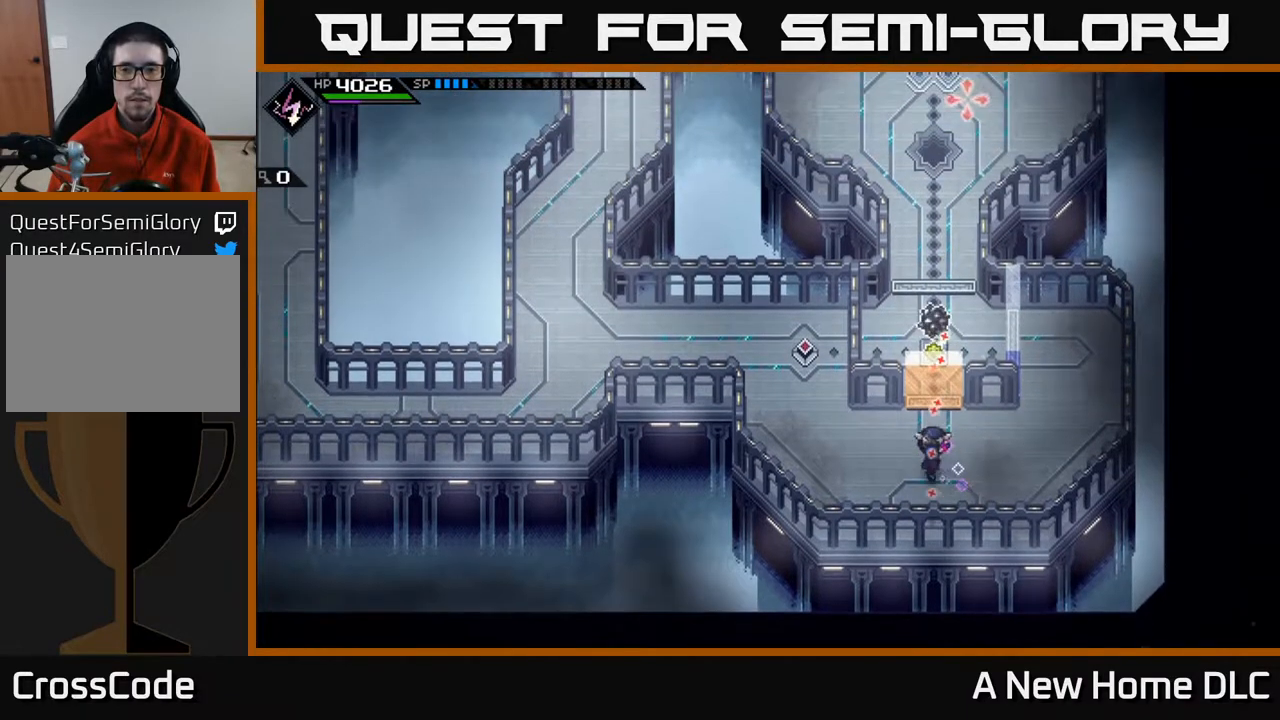
{"buttons": [], "left_stick": "center", "right_stick": "up", "events": [[217, "left_stick", "up"], [450, "left_stick", "center"]]}
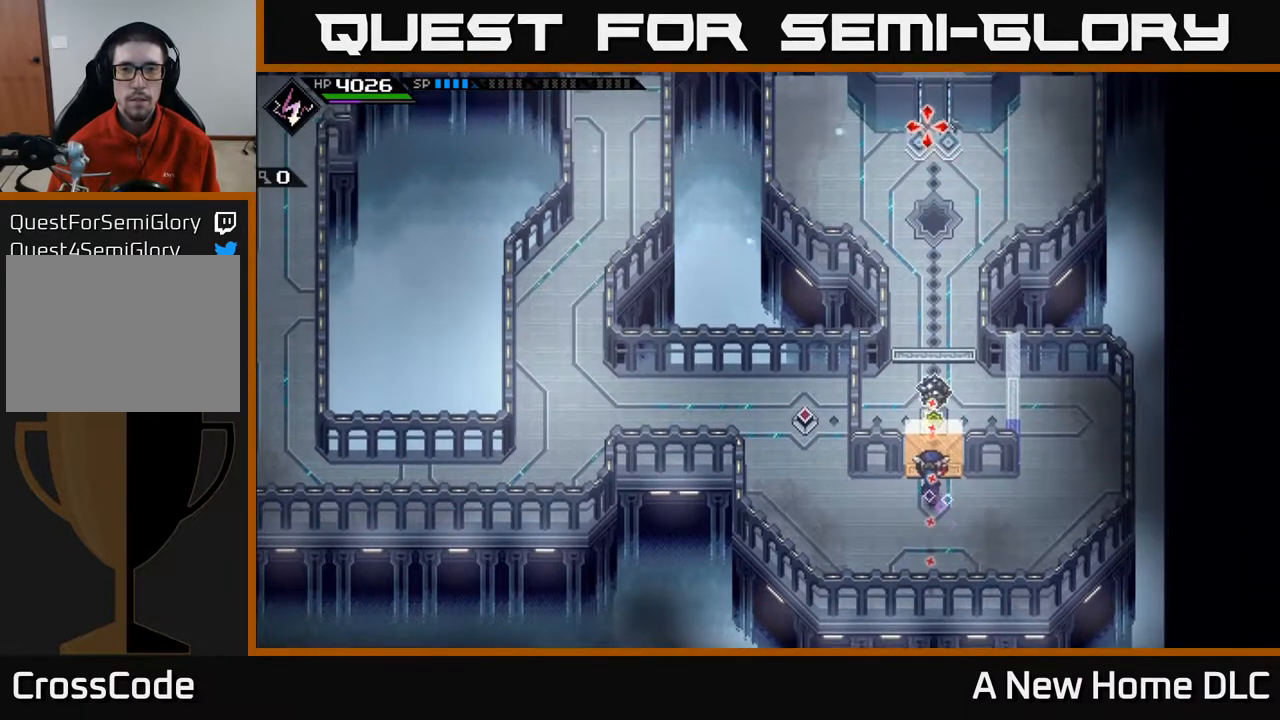
{"buttons": [], "left_stick": "center", "right_stick": "up", "events": [[83, "left_stick", "down"], [167, "left_stick", "center"]]}
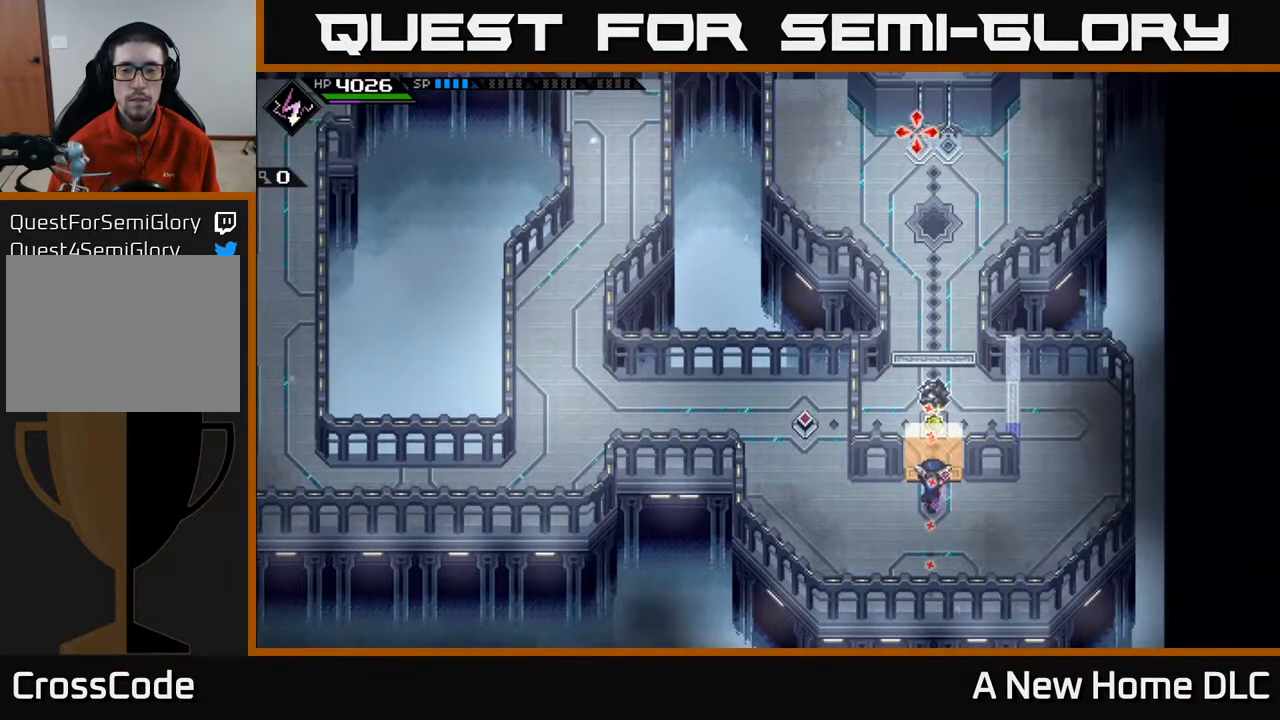
{"buttons": [], "left_stick": "center", "right_stick": "up", "events": [[150, "DPAD_LEFT", "down"], [200, "DPAD_LEFT", "up"], [367, "DPAD_UP", "down"], [450, "DPAD_UP", "up"]]}
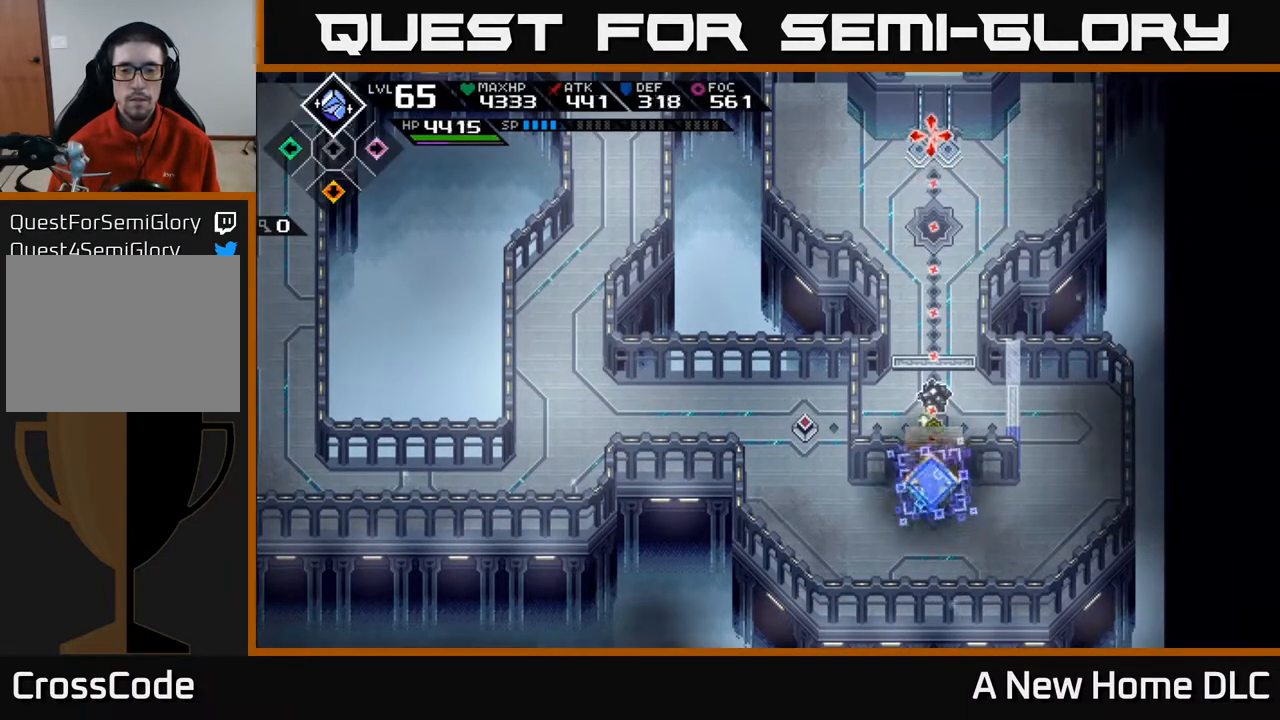
{"buttons": [], "left_stick": "center", "right_stick": "up", "events": [[333, "DPAD_DOWN", "down"], [450, "DPAD_DOWN", "up"]]}
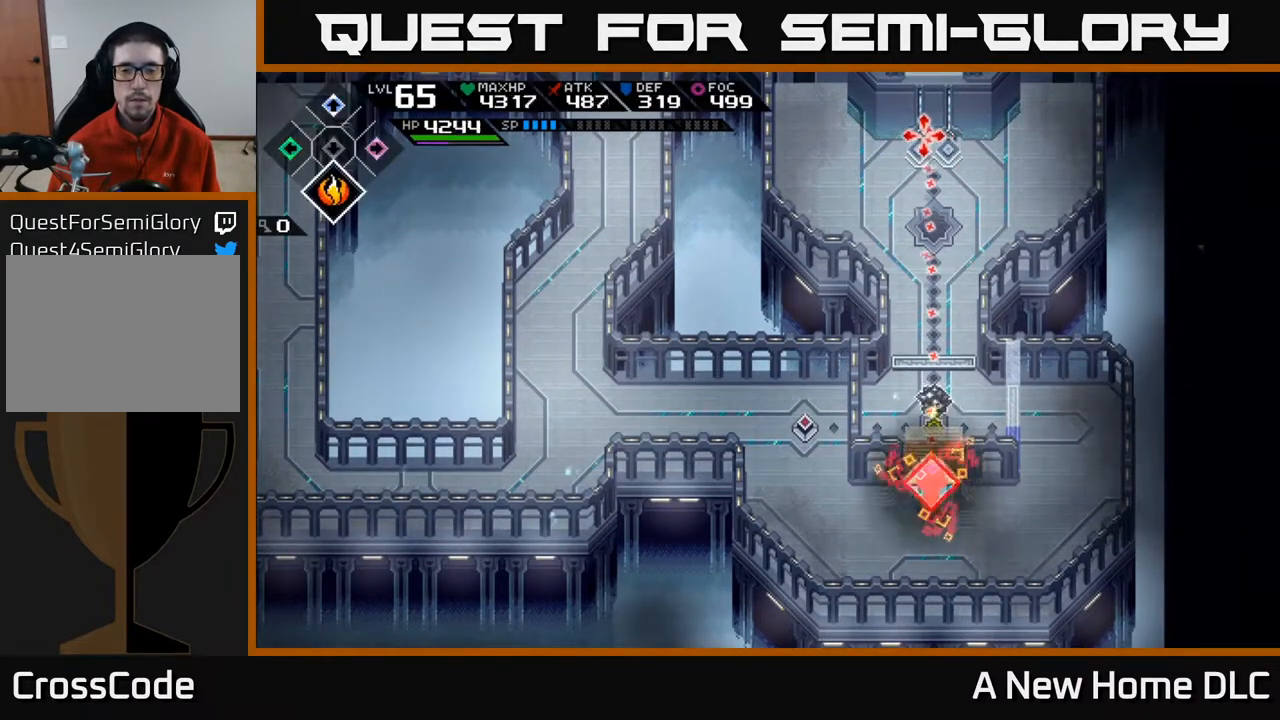
{"buttons": [], "left_stick": "center", "right_stick": "up", "events": [[117, "R1", "down"], [233, "R1", "up"]]}
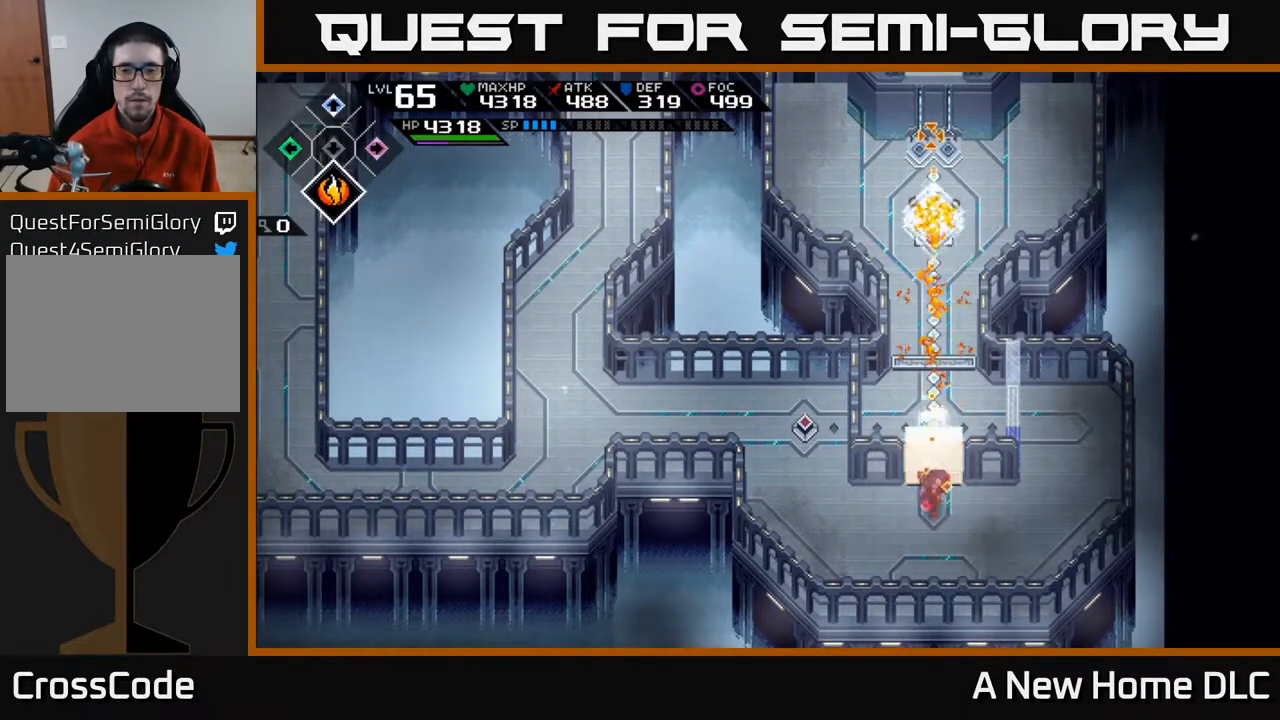
{"buttons": [], "left_stick": "up", "right_stick": "center", "events": [[167, "left_stick", "up"], [200, "right_stick", "center"]]}
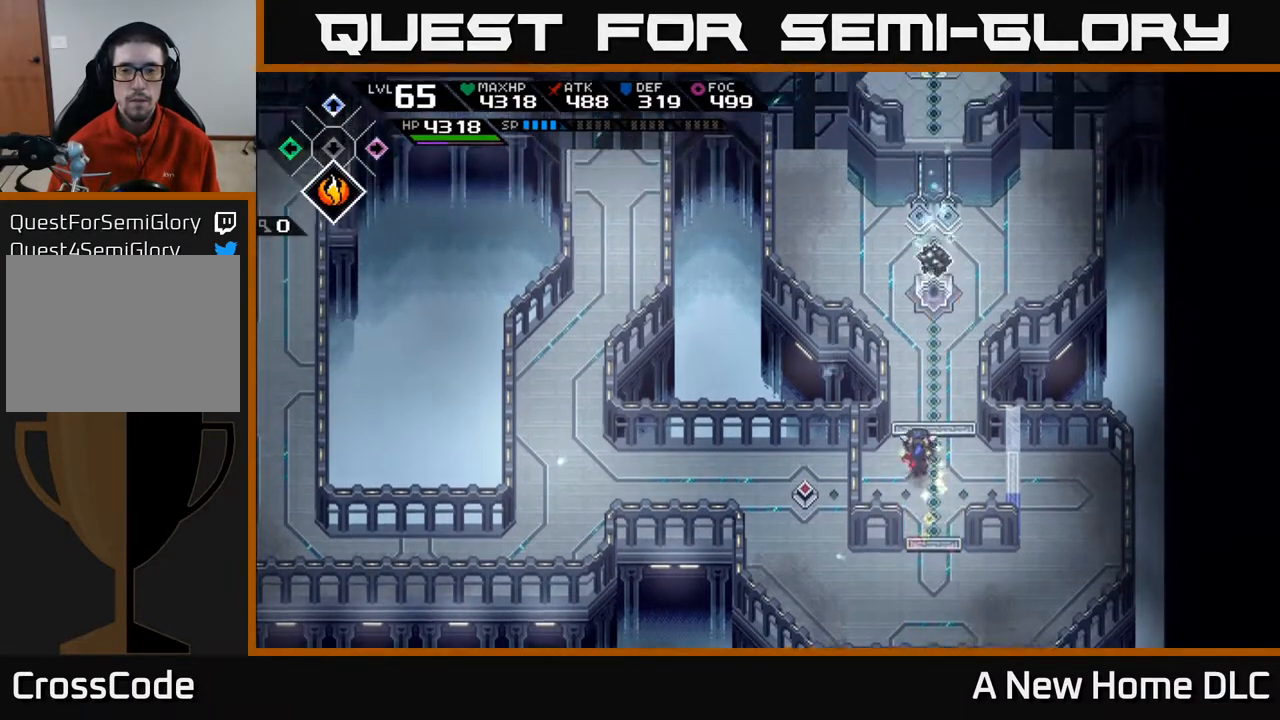
{"buttons": [], "left_stick": "up", "right_stick": "center", "events": []}
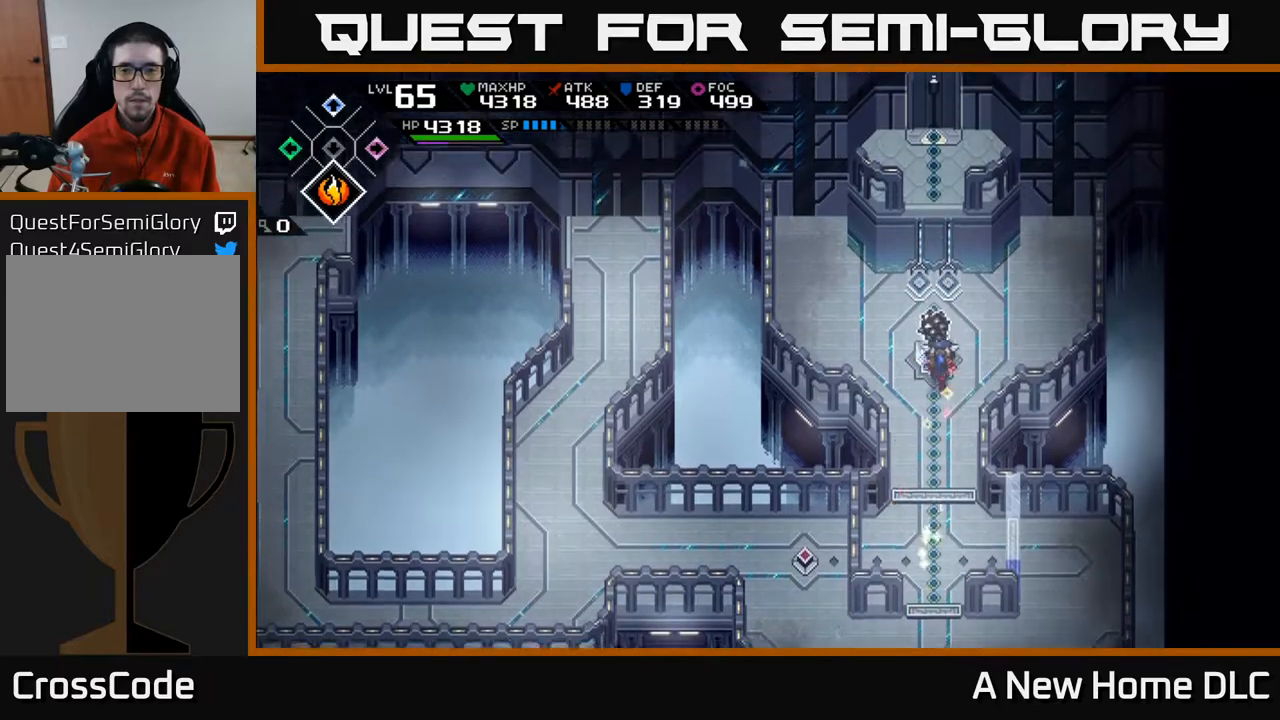
{"buttons": [], "left_stick": "up", "right_stick": "center", "events": []}
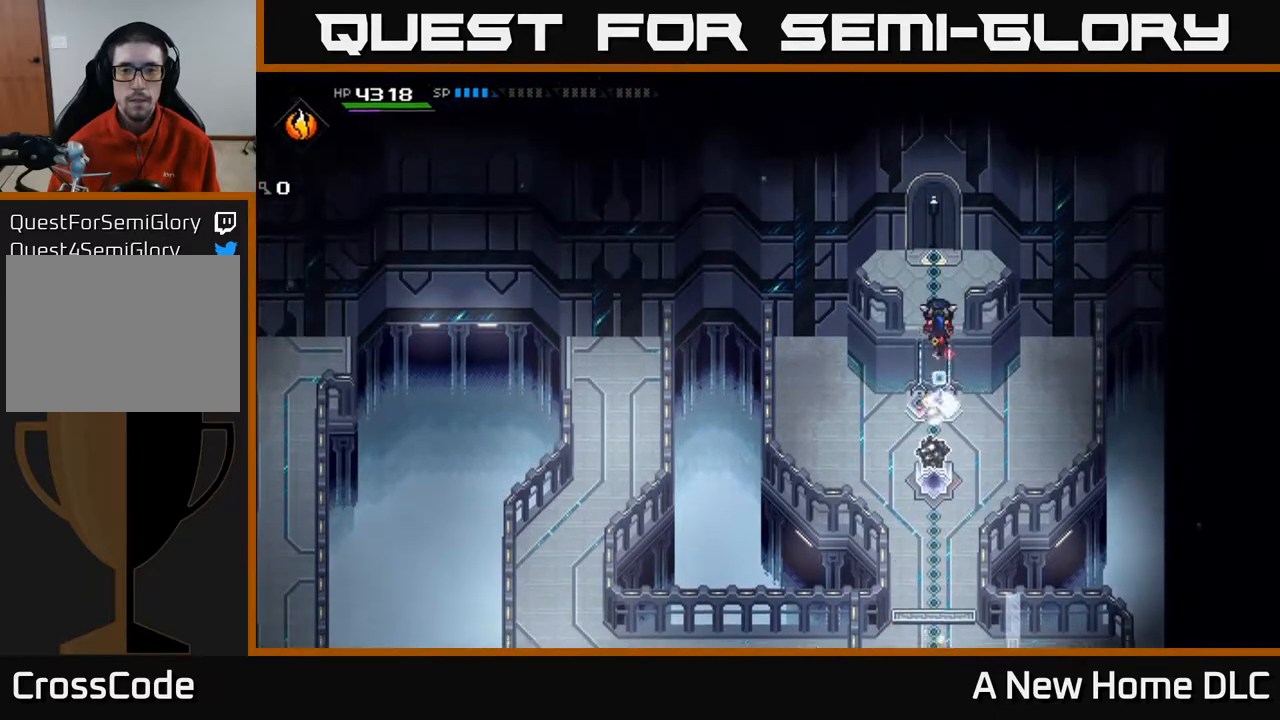
{"buttons": [], "left_stick": "up", "right_stick": "center", "events": []}
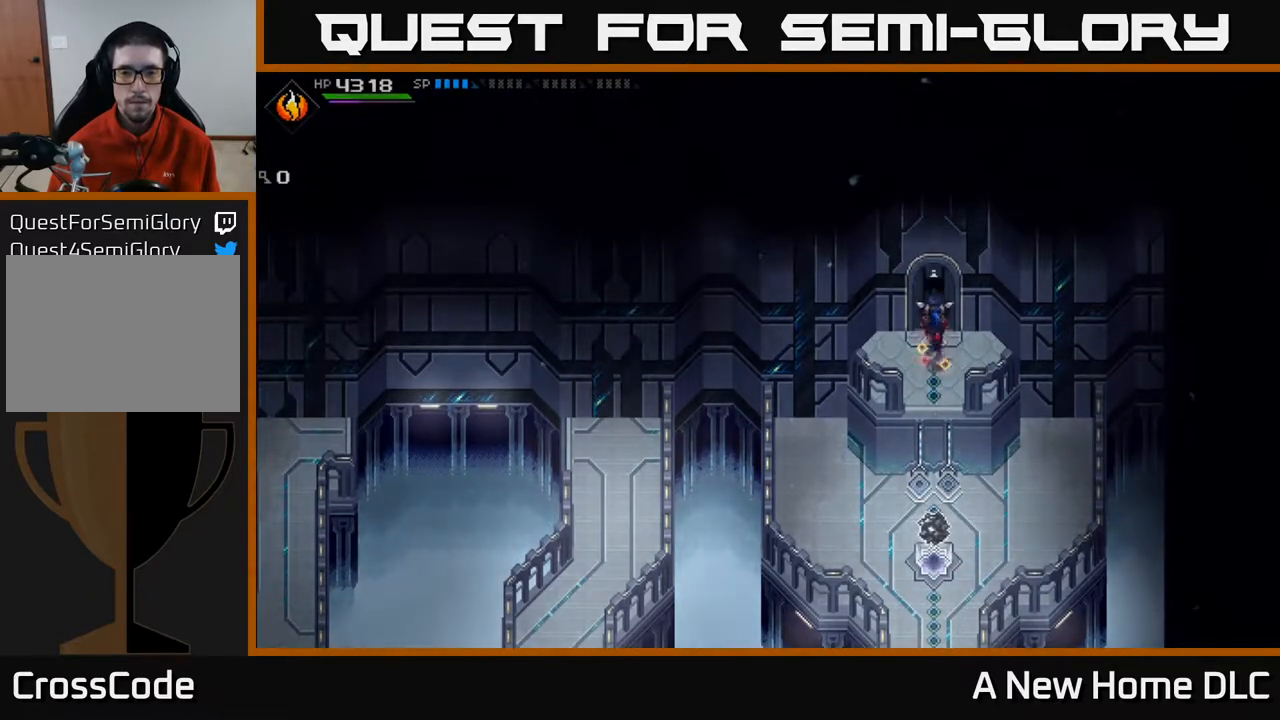
{"buttons": [], "left_stick": "up", "right_stick": "center", "events": []}
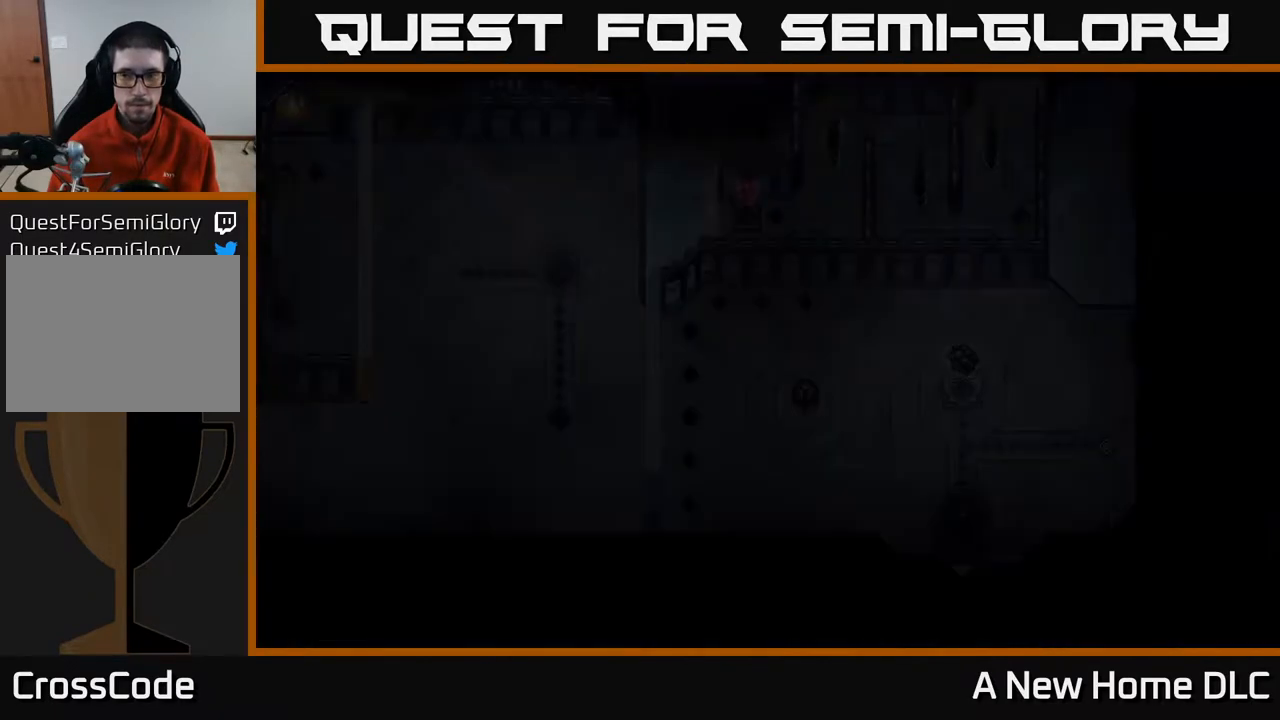
{"buttons": [], "left_stick": "up", "right_stick": "center", "events": []}
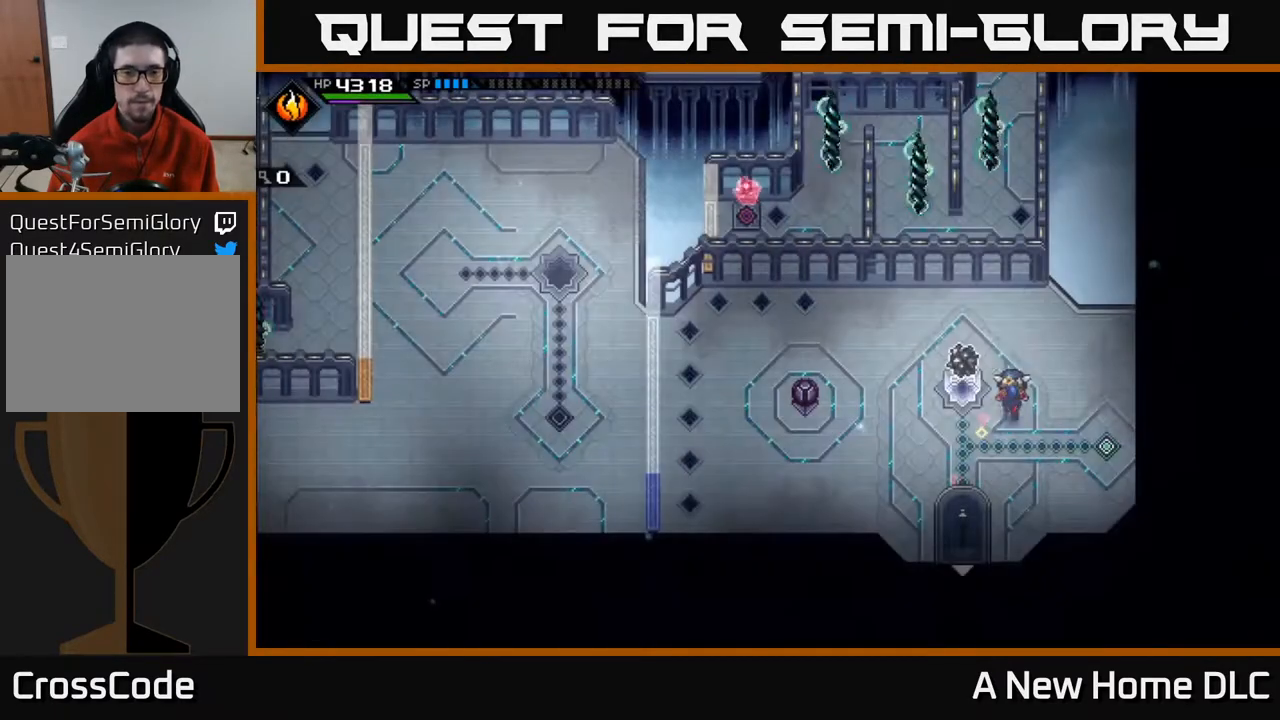
{"buttons": [], "left_stick": "center", "right_stick": "center", "events": [[83, "left_stick", "center"]]}
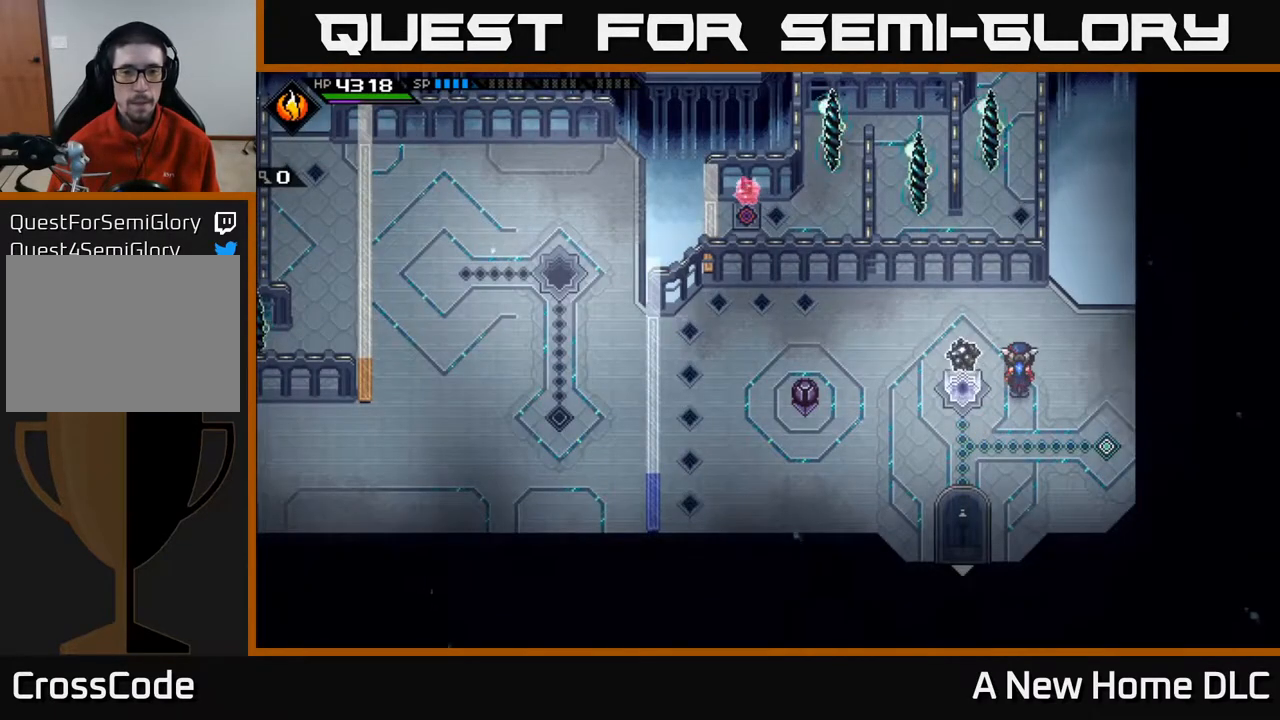
{"buttons": [], "left_stick": "up", "right_stick": "center", "events": [[350, "left_stick", "up"]]}
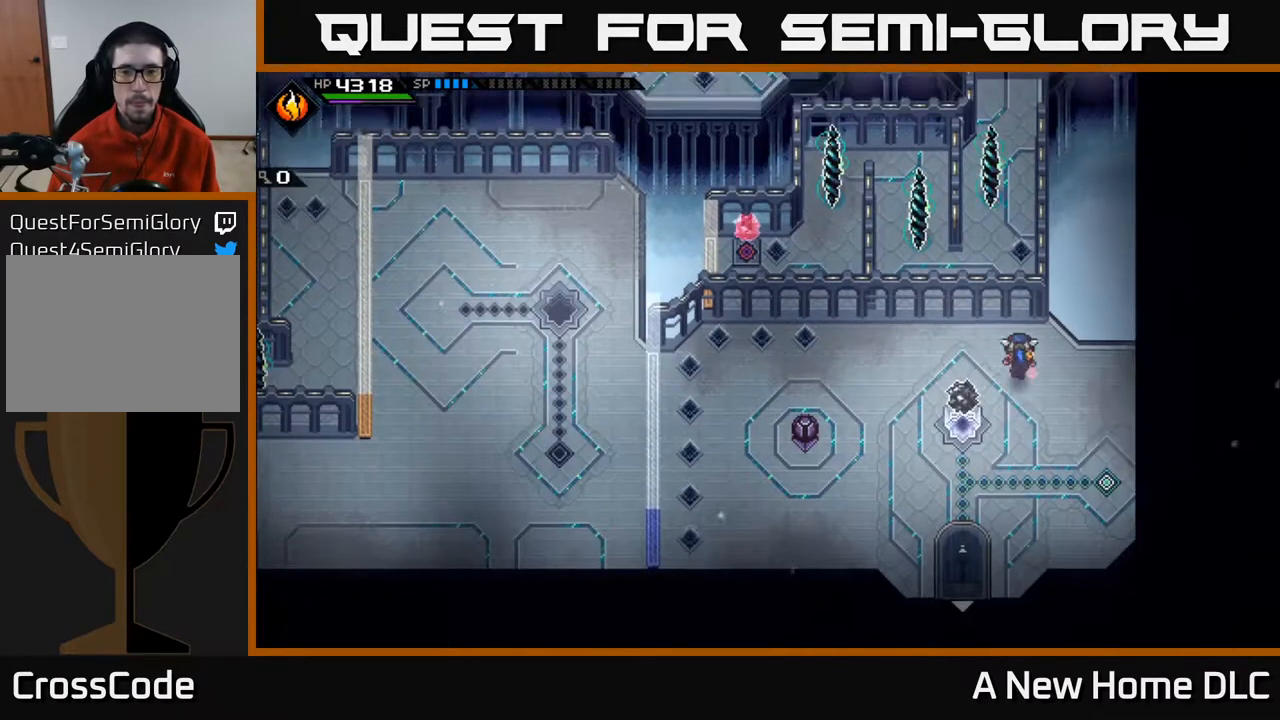
{"buttons": [], "left_stick": "center", "right_stick": "center", "events": [[117, "left_stick", "left"], [350, "left_stick", "center"]]}
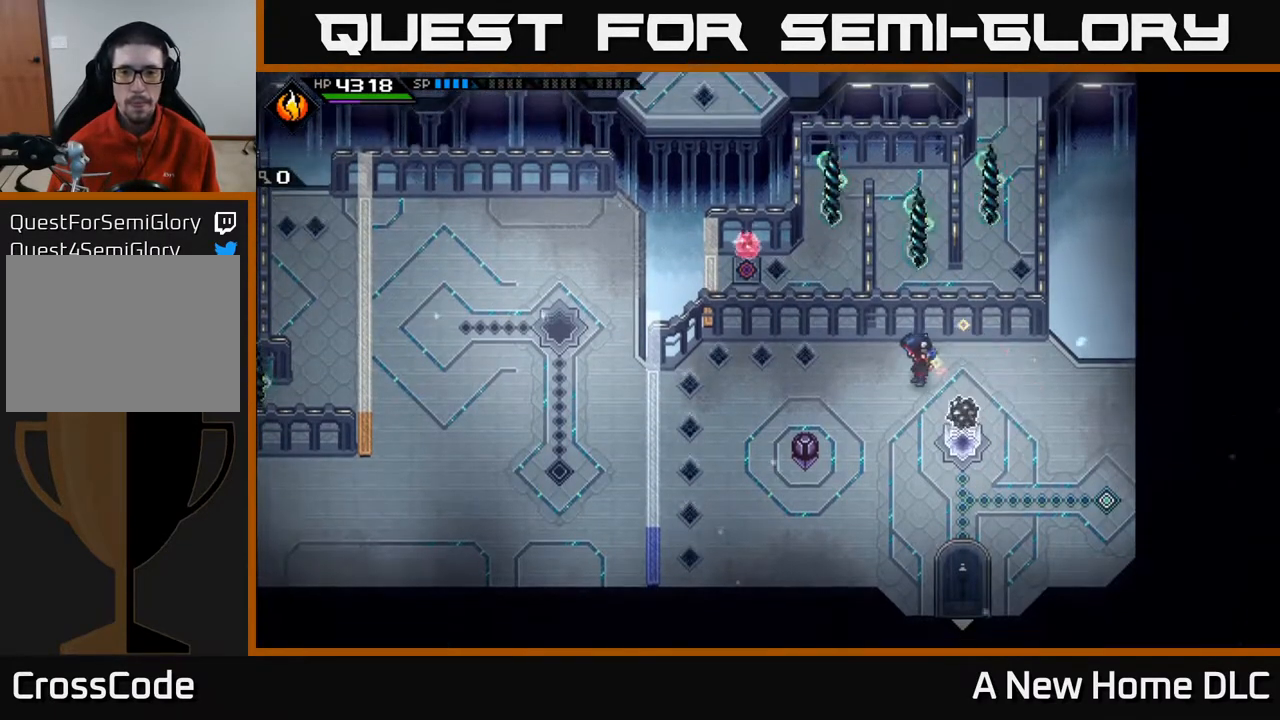
{"buttons": [], "left_stick": "center", "right_stick": "center", "events": []}
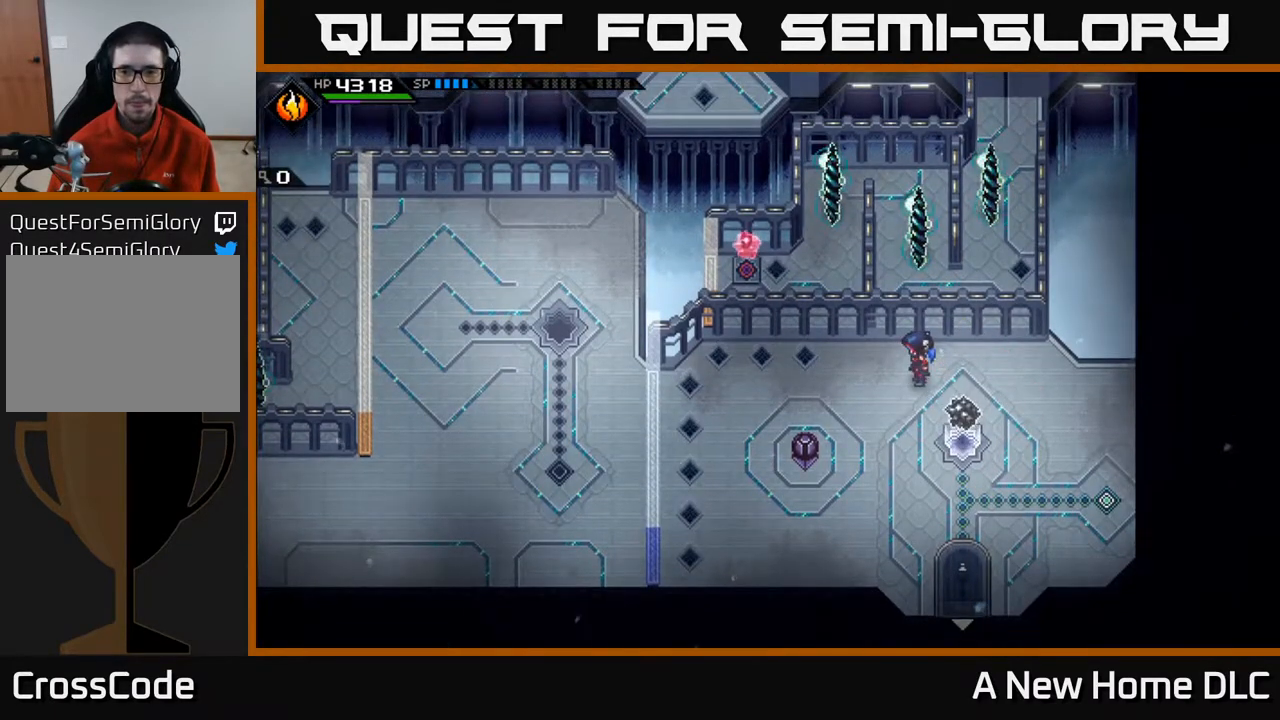
{"buttons": [], "left_stick": "center", "right_stick": "center", "events": []}
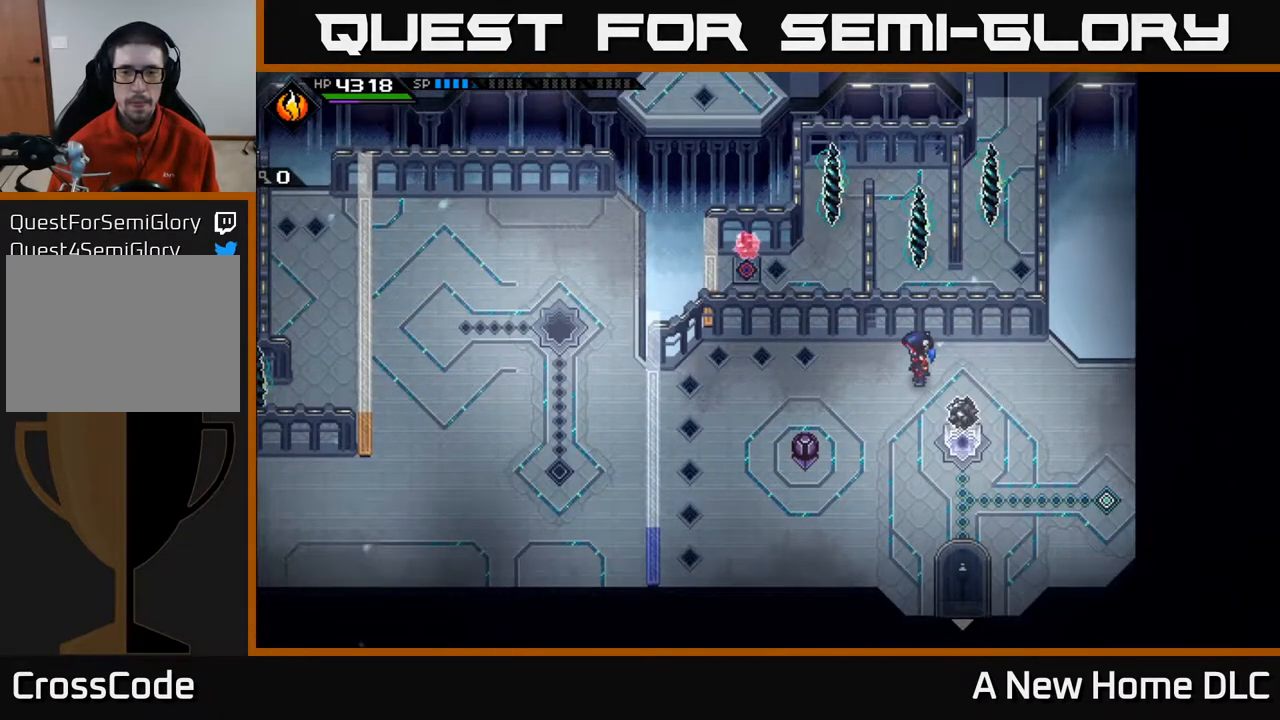
{"buttons": [], "left_stick": "center", "right_stick": "center", "events": []}
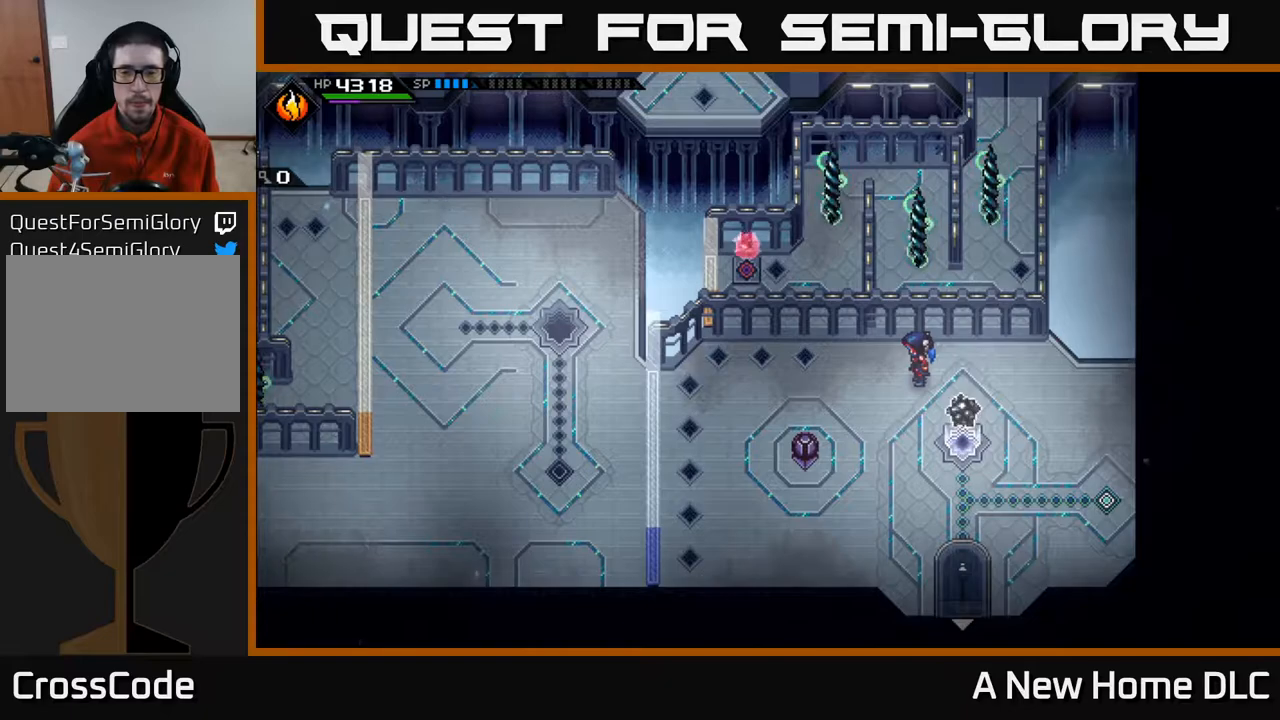
{"buttons": [], "left_stick": "center", "right_stick": "center", "events": []}